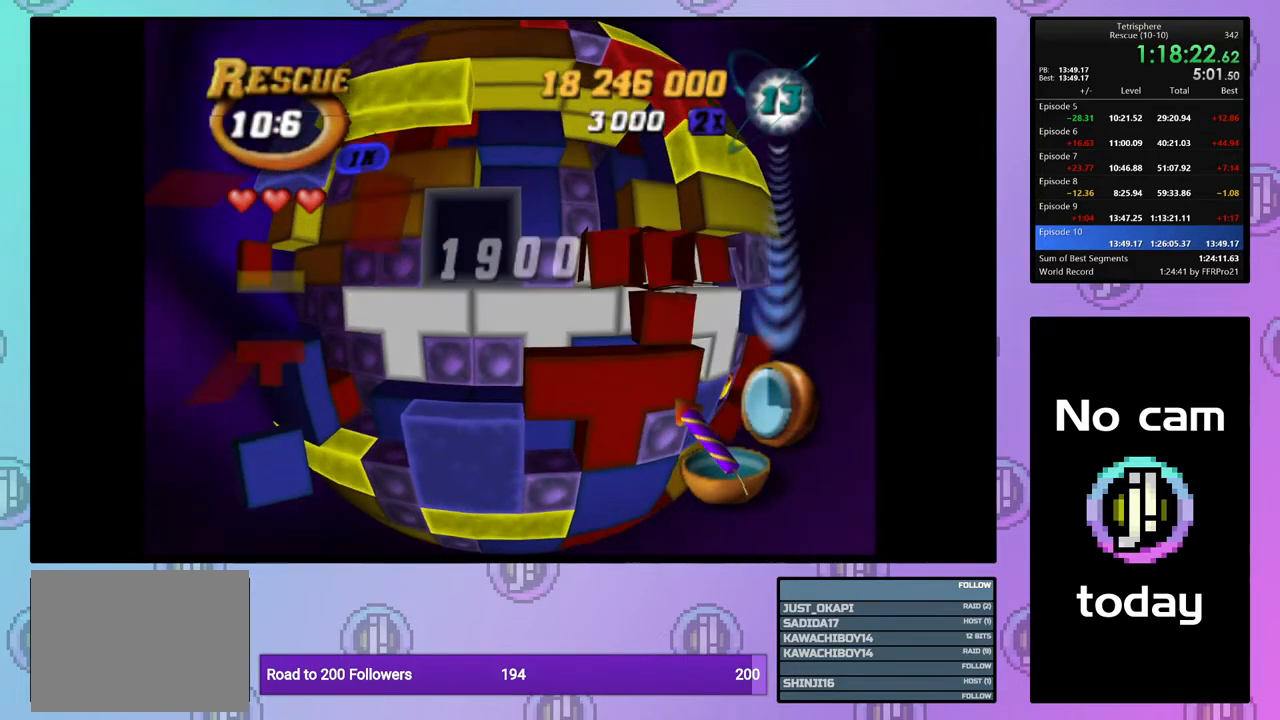
Gameplay with a controller (PlayStation layout); each line is a JSON object with the inputs held at the frame after it. "events" lists button and stick changes between this image and that frame as [ms after this image, input, new state], when the widget could be followed in between. Not read: left_stick.
{"buttons": ["SQUARE"], "right_stick": "center", "events": [[83, "DPAD_RIGHT", "down"], [200, "DPAD_RIGHT", "up"], [333, "DPAD_UP", "down"], [433, "DPAD_UP", "up"]]}
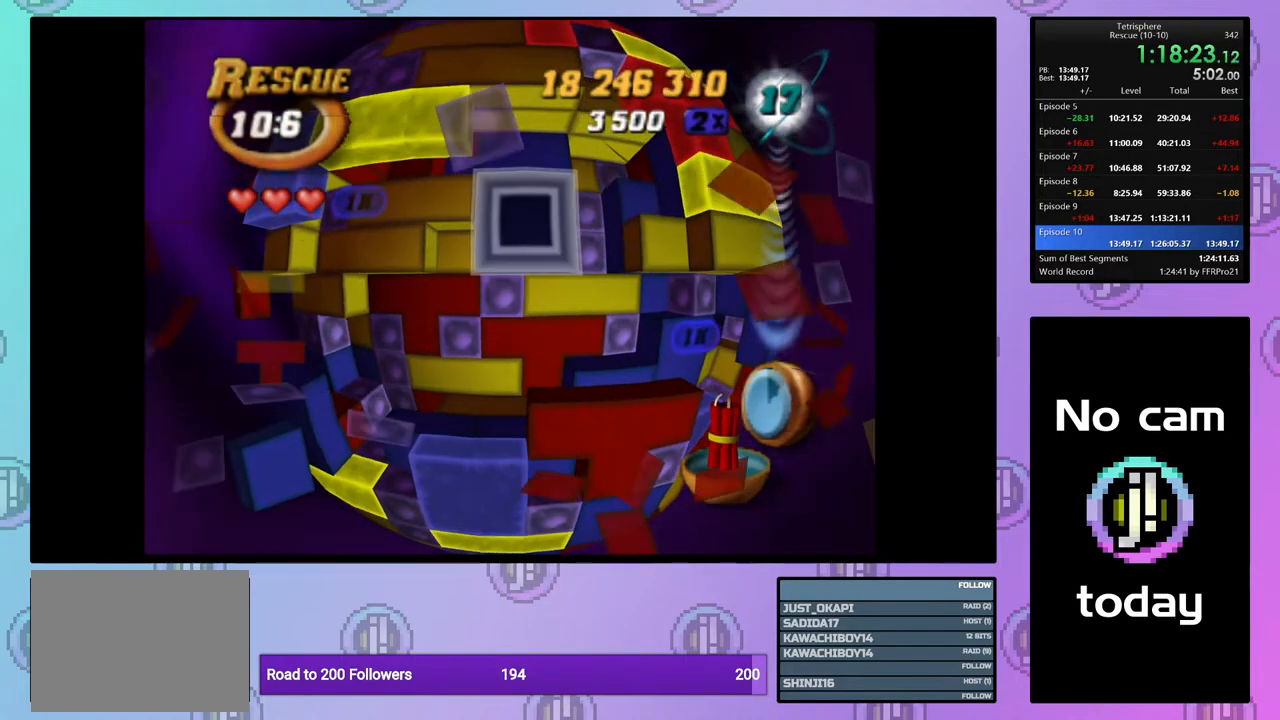
{"buttons": ["DPAD_DOWN"], "right_stick": "center", "events": [[50, "SQUARE", "up"], [150, "CROSS", "down"], [267, "CROSS", "up"], [300, "DPAD_DOWN", "down"], [367, "DPAD_DOWN", "up"], [450, "DPAD_DOWN", "down"]]}
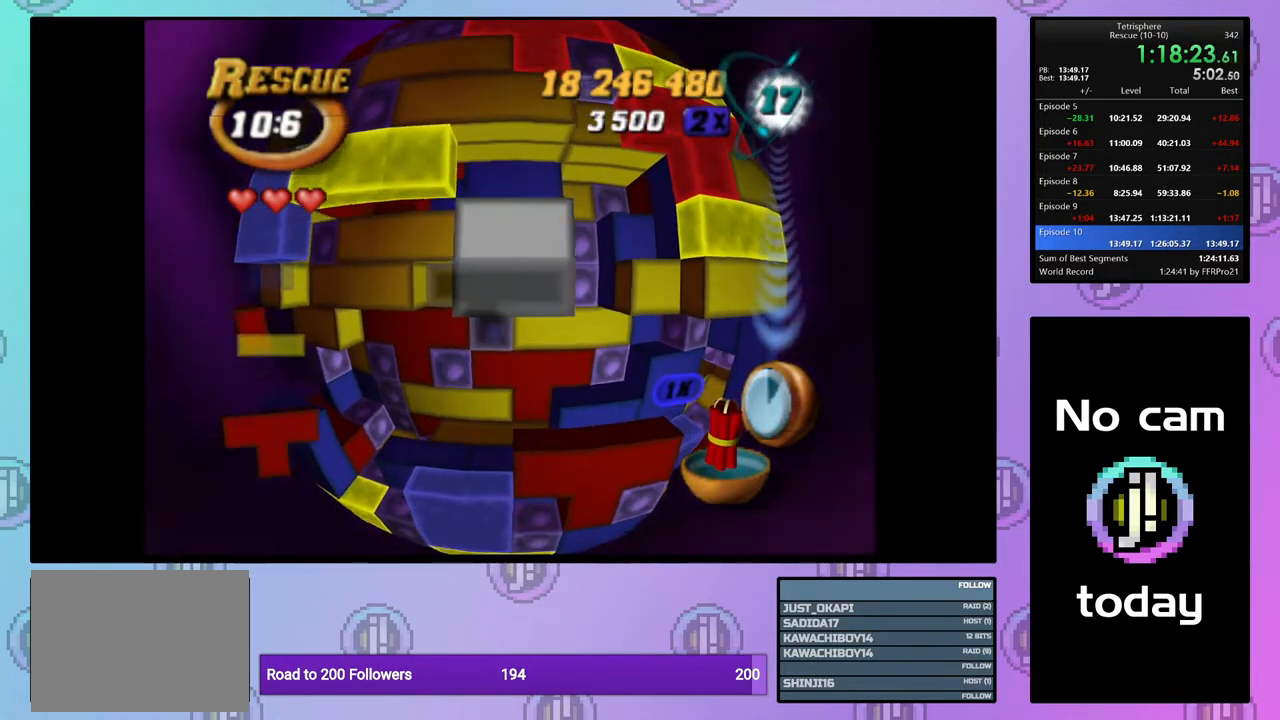
{"buttons": ["DPAD_RIGHT"], "right_stick": "center", "events": [[17, "DPAD_DOWN", "up"], [83, "DPAD_DOWN", "down"], [167, "DPAD_DOWN", "up"], [233, "DPAD_DOWN", "down"], [333, "DPAD_DOWN", "up"], [450, "DPAD_RIGHT", "down"]]}
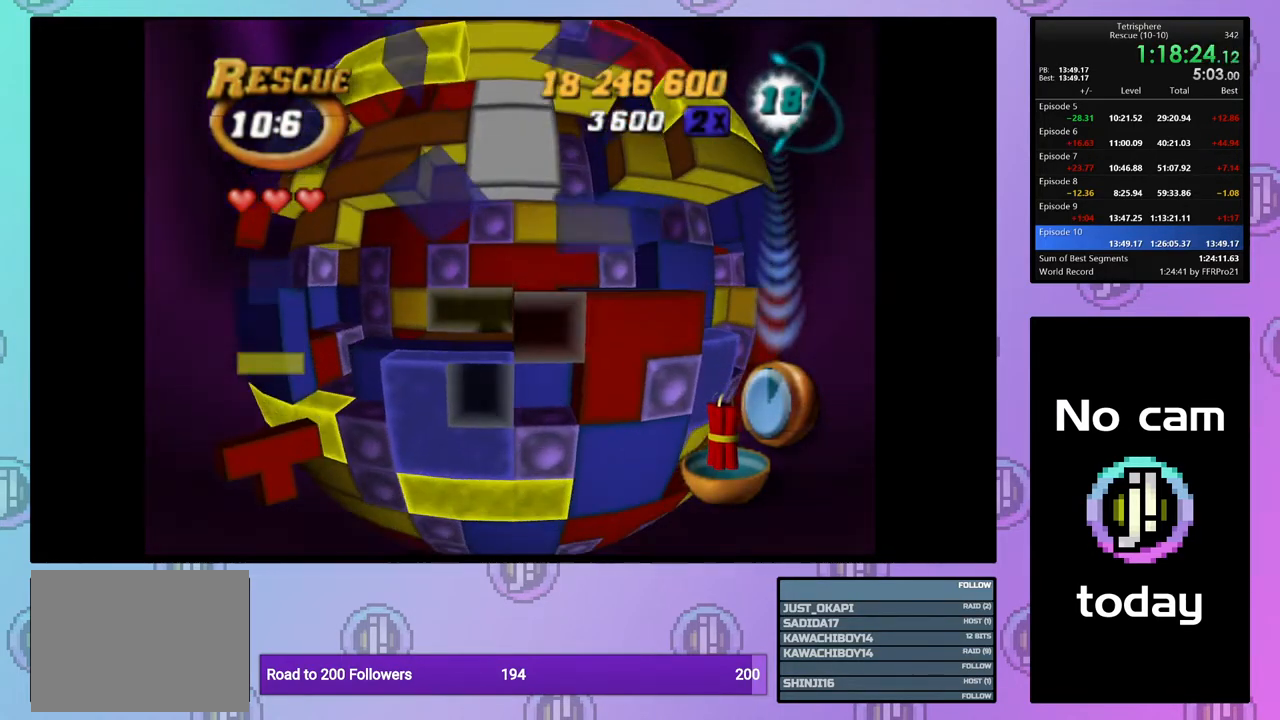
{"buttons": ["SQUARE", "DPAD_UP"], "right_stick": "center", "events": [[50, "DPAD_RIGHT", "up"], [117, "DPAD_RIGHT", "down"], [200, "DPAD_RIGHT", "up"], [200, "SQUARE", "down"], [333, "DPAD_UP", "down"], [400, "DPAD_UP", "up"], [500, "DPAD_UP", "down"]]}
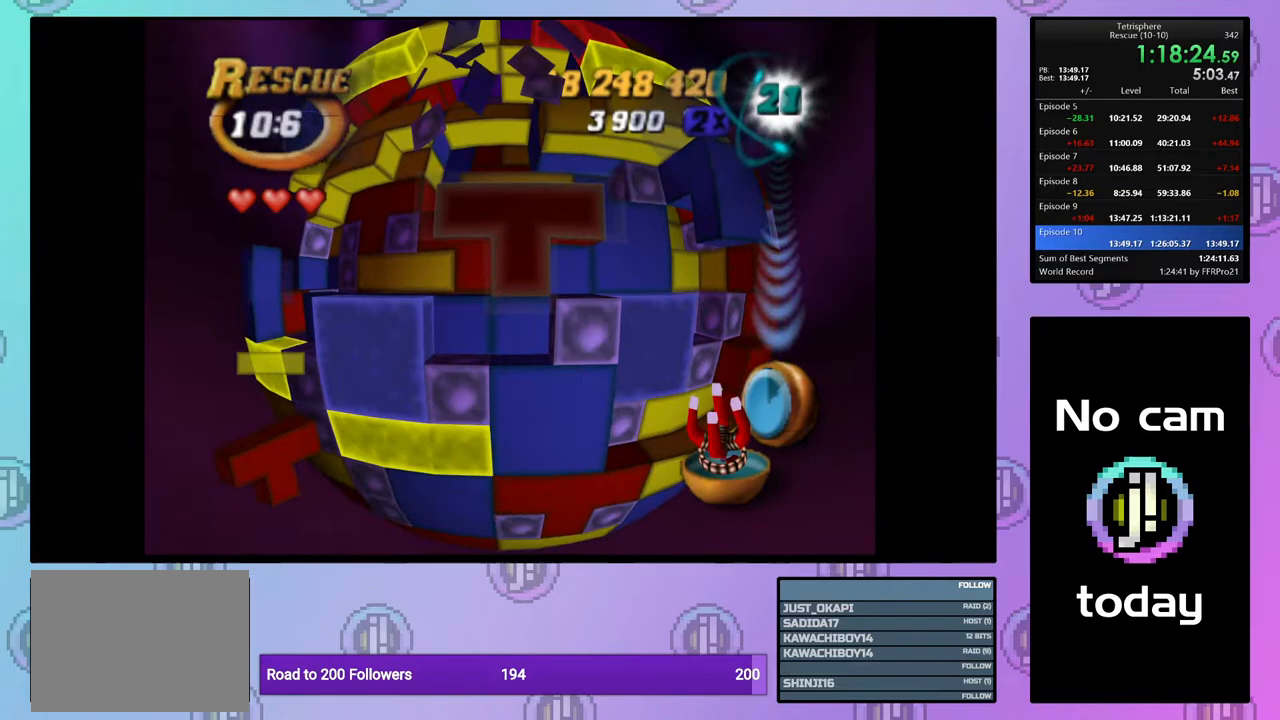
{"buttons": ["SQUARE"], "right_stick": "center", "events": [[17, "DPAD_UP", "up"], [133, "DPAD_LEFT", "down"], [217, "DPAD_LEFT", "up"], [400, "DPAD_DOWN", "down"], [500, "DPAD_DOWN", "up"]]}
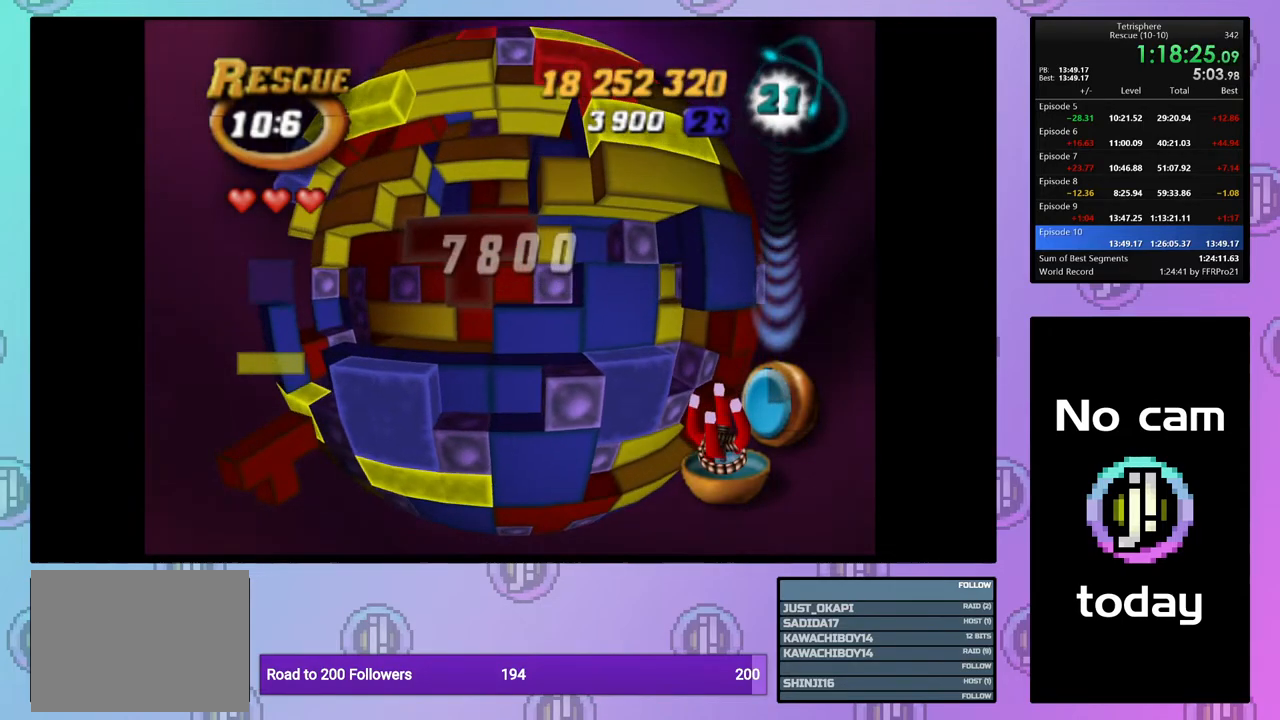
{"buttons": ["DPAD_LEFT"], "right_stick": "center", "events": [[150, "SQUARE", "up"], [250, "CROSS", "down"], [300, "DPAD_LEFT", "down"], [350, "CROSS", "up"], [367, "DPAD_LEFT", "up"], [450, "DPAD_LEFT", "down"]]}
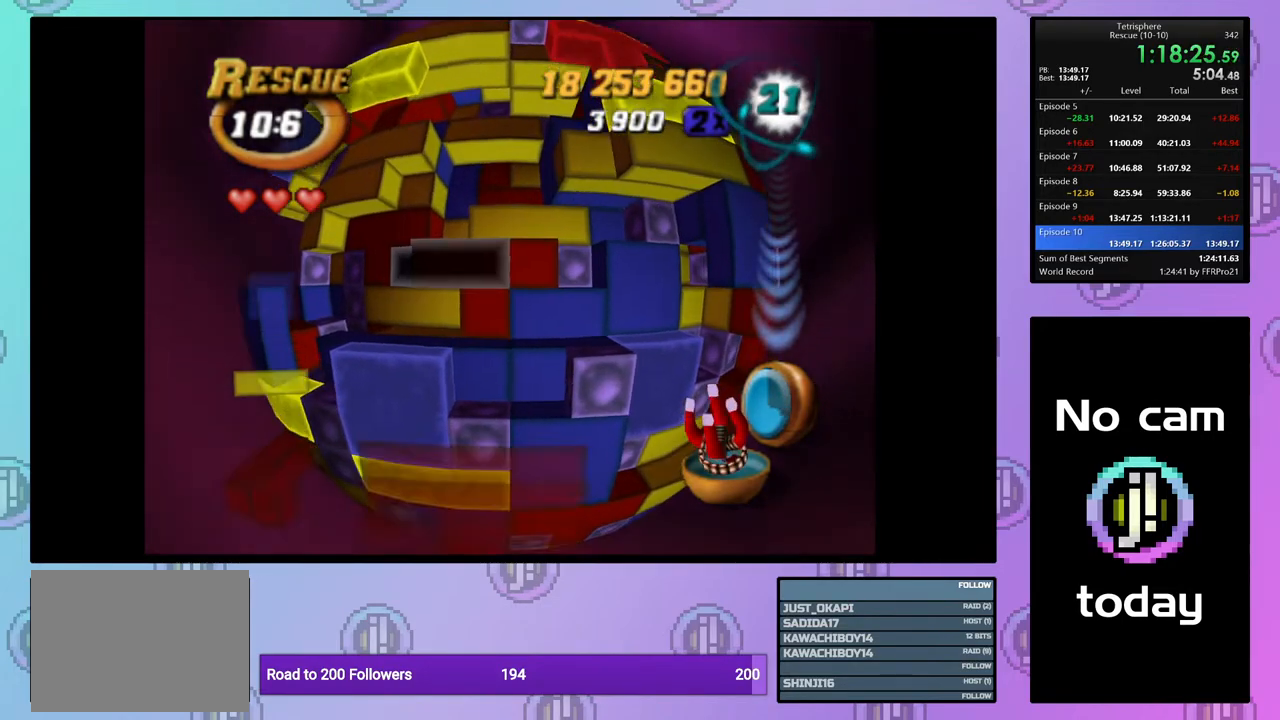
{"buttons": ["DPAD_UP"], "right_stick": "center", "events": [[33, "DPAD_LEFT", "up"], [100, "DPAD_LEFT", "down"], [217, "DPAD_LEFT", "up"], [267, "DPAD_LEFT", "down"], [367, "DPAD_LEFT", "up"], [467, "DPAD_UP", "down"]]}
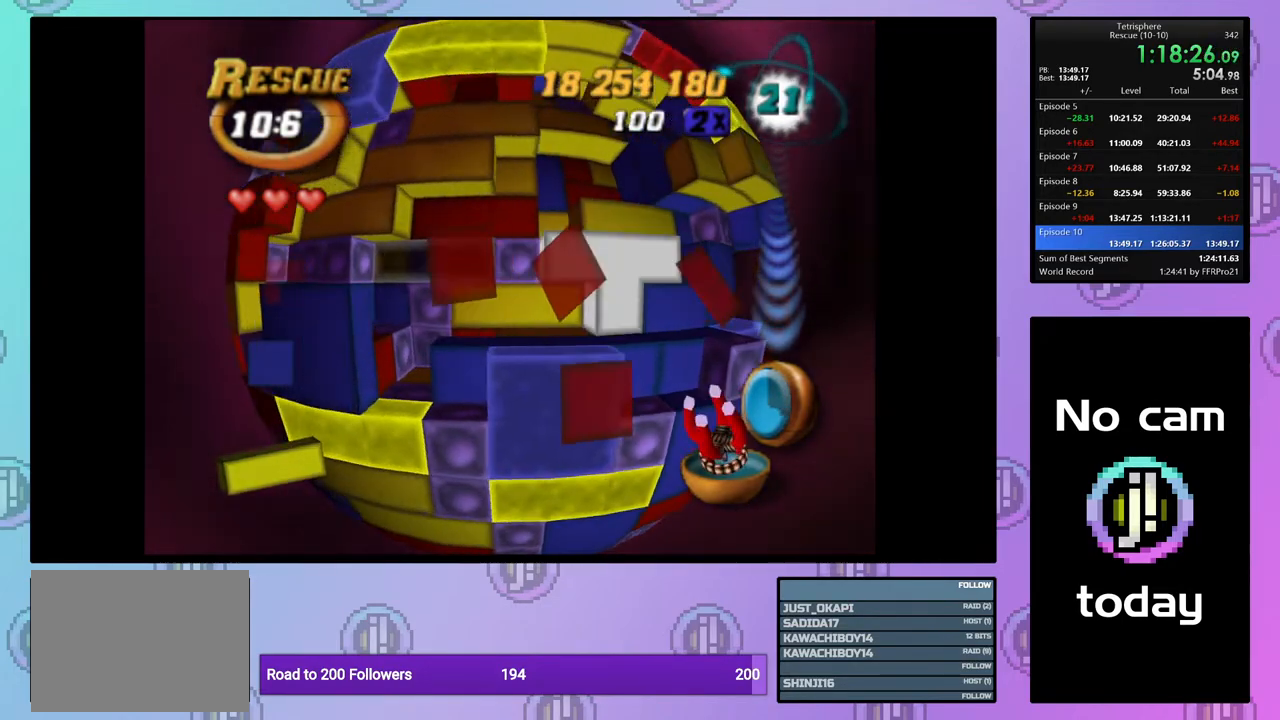
{"buttons": ["SQUARE"], "right_stick": "center", "events": [[50, "DPAD_UP", "up"], [117, "DPAD_UP", "down"], [217, "DPAD_UP", "up"], [233, "SQUARE", "down"], [383, "DPAD_RIGHT", "down"], [483, "DPAD_RIGHT", "up"]]}
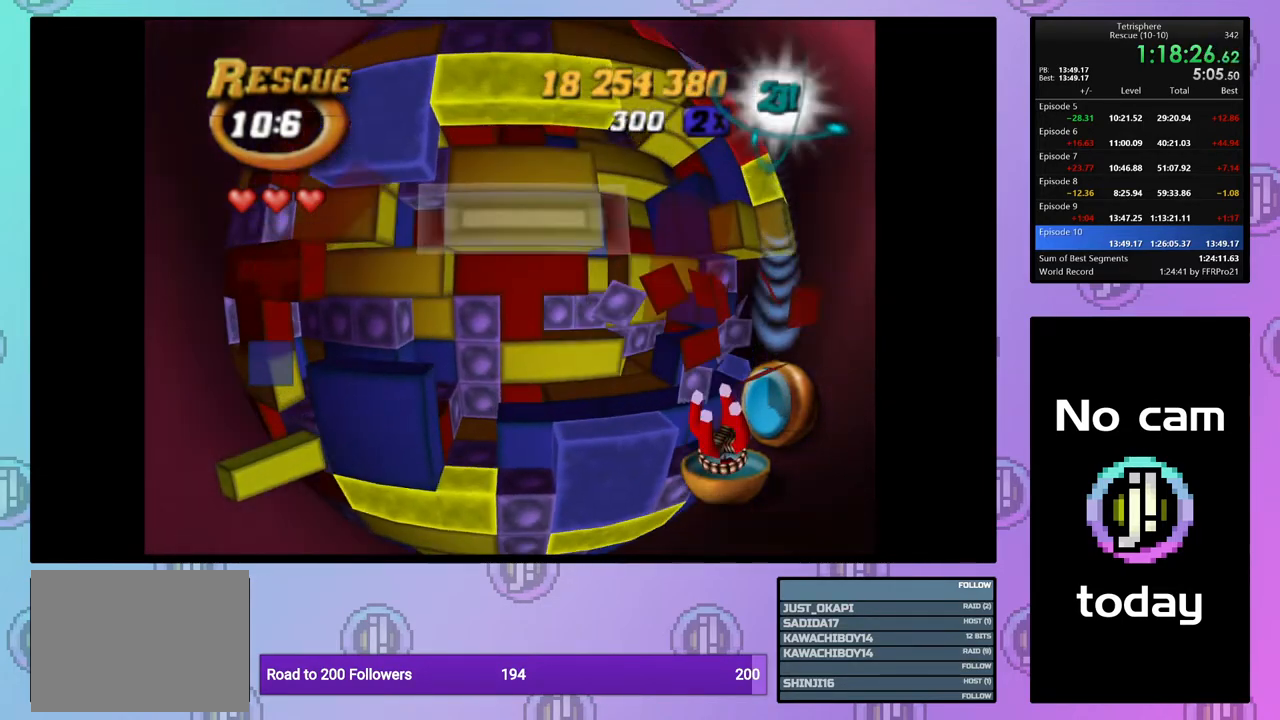
{"buttons": ["DPAD_RIGHT"], "right_stick": "center", "events": [[100, "SQUARE", "up"], [167, "DPAD_DOWN", "down"], [250, "DPAD_DOWN", "up"], [350, "CROSS", "down"], [450, "CROSS", "up"], [500, "DPAD_RIGHT", "down"]]}
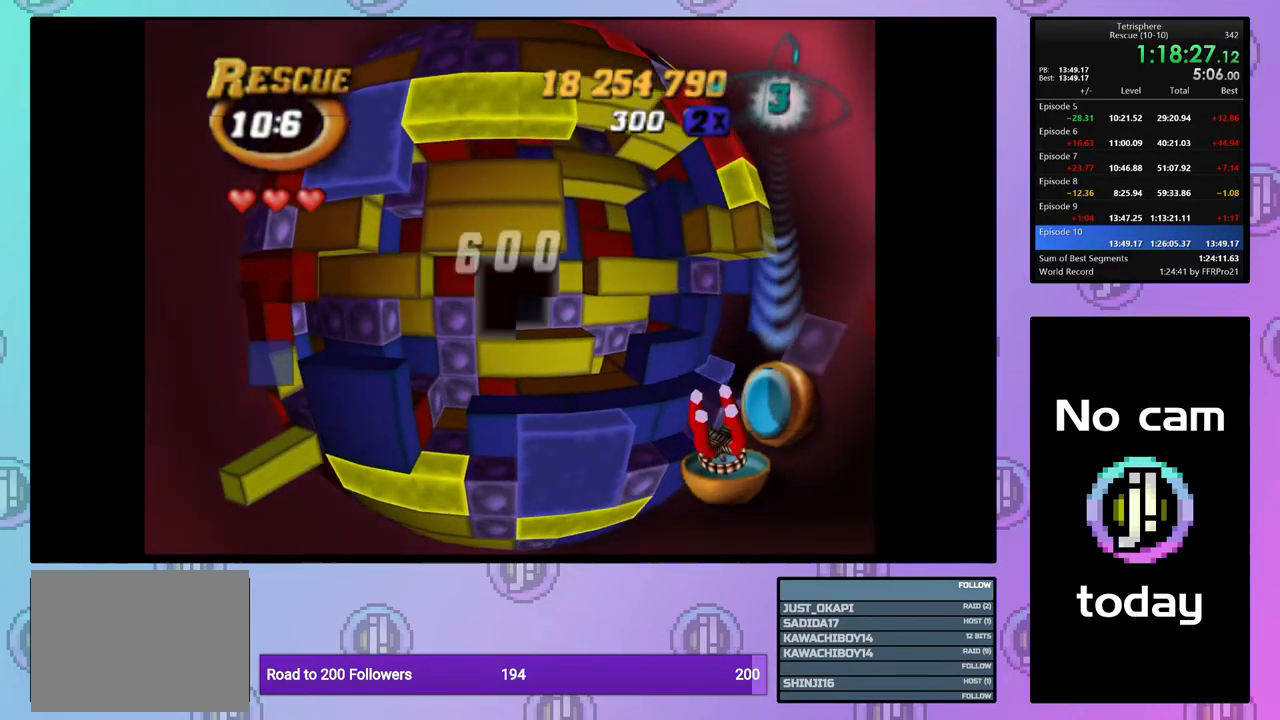
{"buttons": [], "right_stick": "center", "events": [[83, "DPAD_RIGHT", "up"], [200, "DPAD_DOWN", "down"], [283, "DPAD_DOWN", "up"], [367, "DPAD_DOWN", "down"], [450, "DPAD_DOWN", "up"]]}
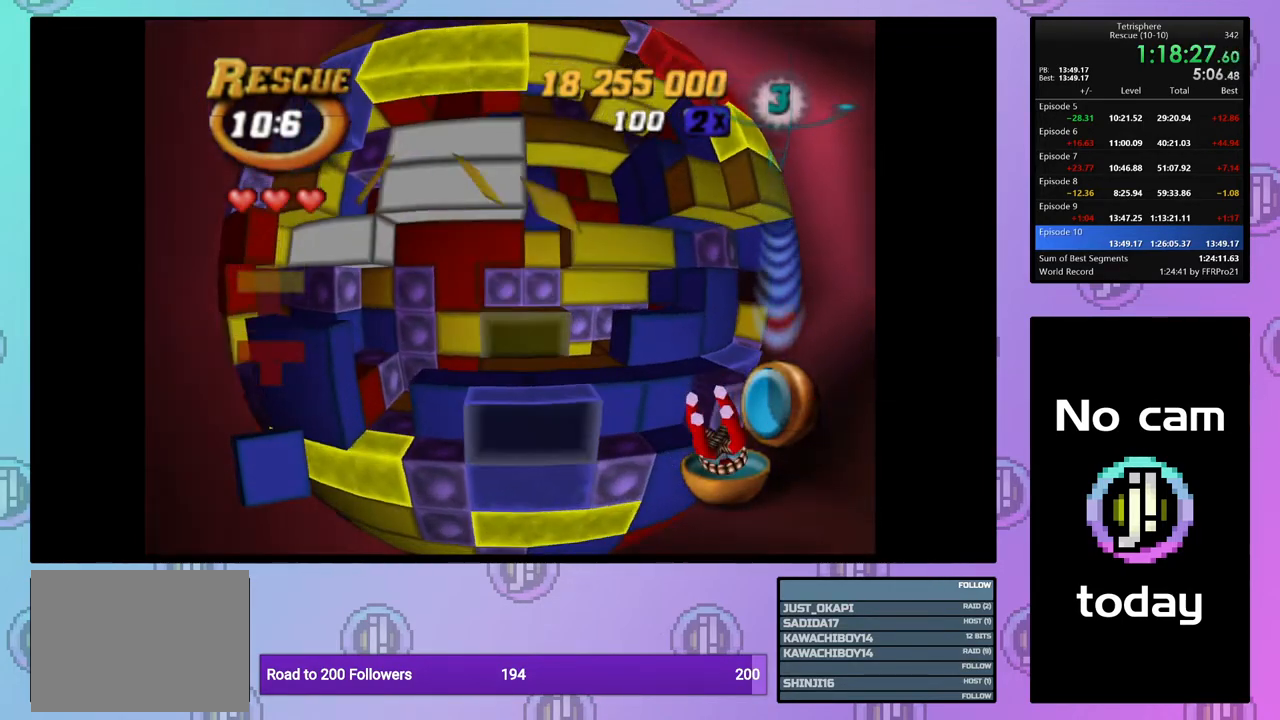
{"buttons": ["SQUARE"], "right_stick": "center", "events": [[17, "DPAD_DOWN", "down"], [117, "DPAD_DOWN", "up"], [267, "SQUARE", "down"], [400, "DPAD_UP", "down"], [467, "DPAD_UP", "up"]]}
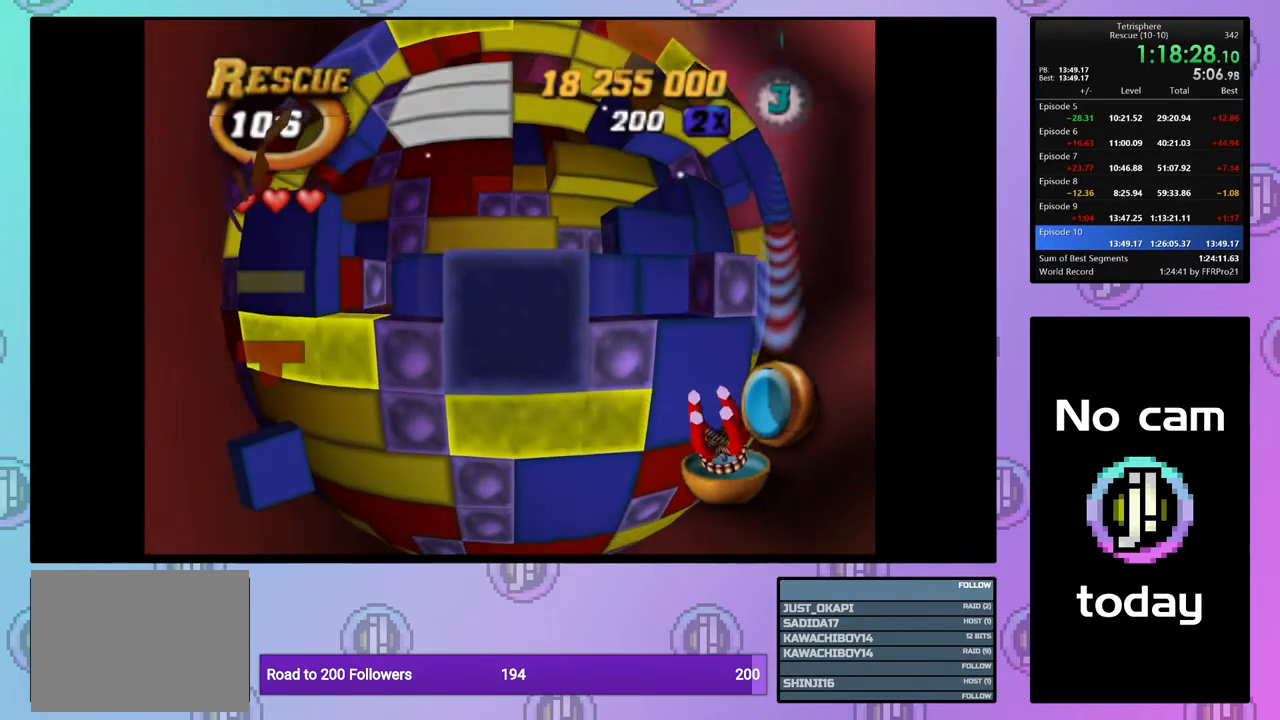
{"buttons": ["SQUARE"], "right_stick": "center", "events": [[33, "DPAD_UP", "down"], [133, "DPAD_UP", "up"], [283, "DPAD_RIGHT", "down"], [367, "DPAD_RIGHT", "up"]]}
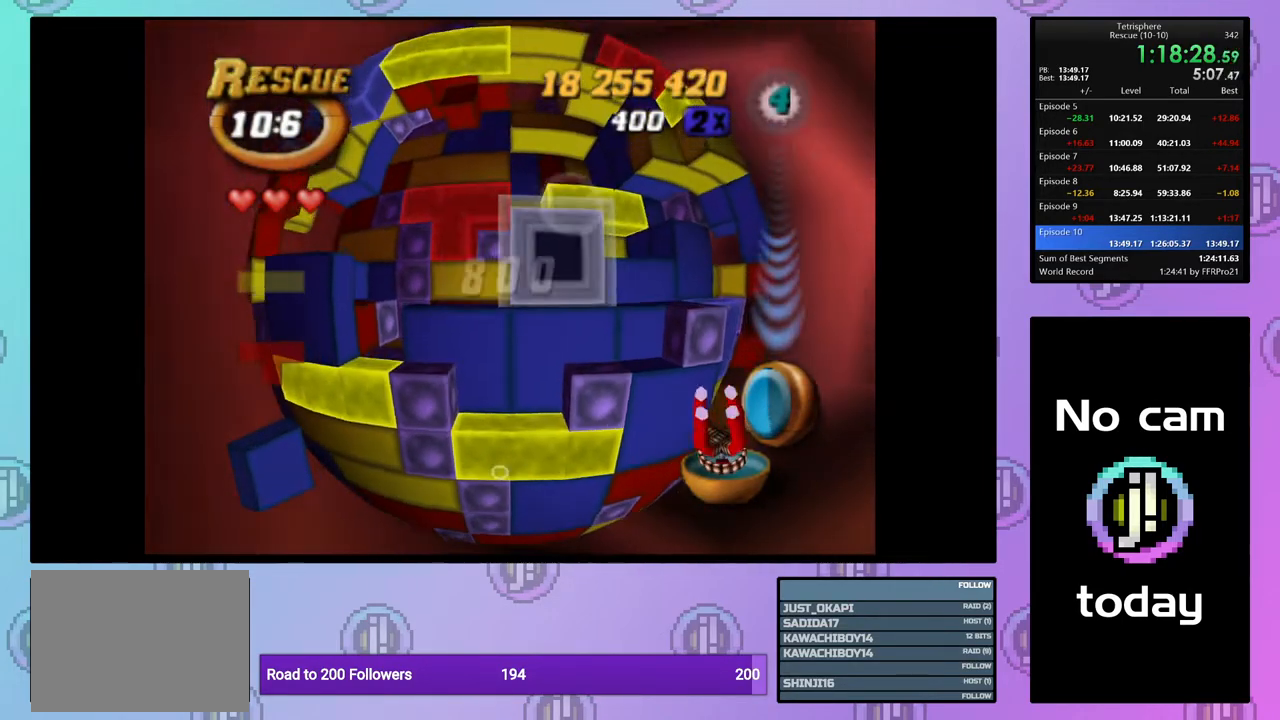
{"buttons": [], "right_stick": "center", "events": [[133, "SQUARE", "up"], [233, "CROSS", "down"], [317, "CROSS", "up"], [317, "DPAD_UP", "down"], [400, "DPAD_UP", "up"]]}
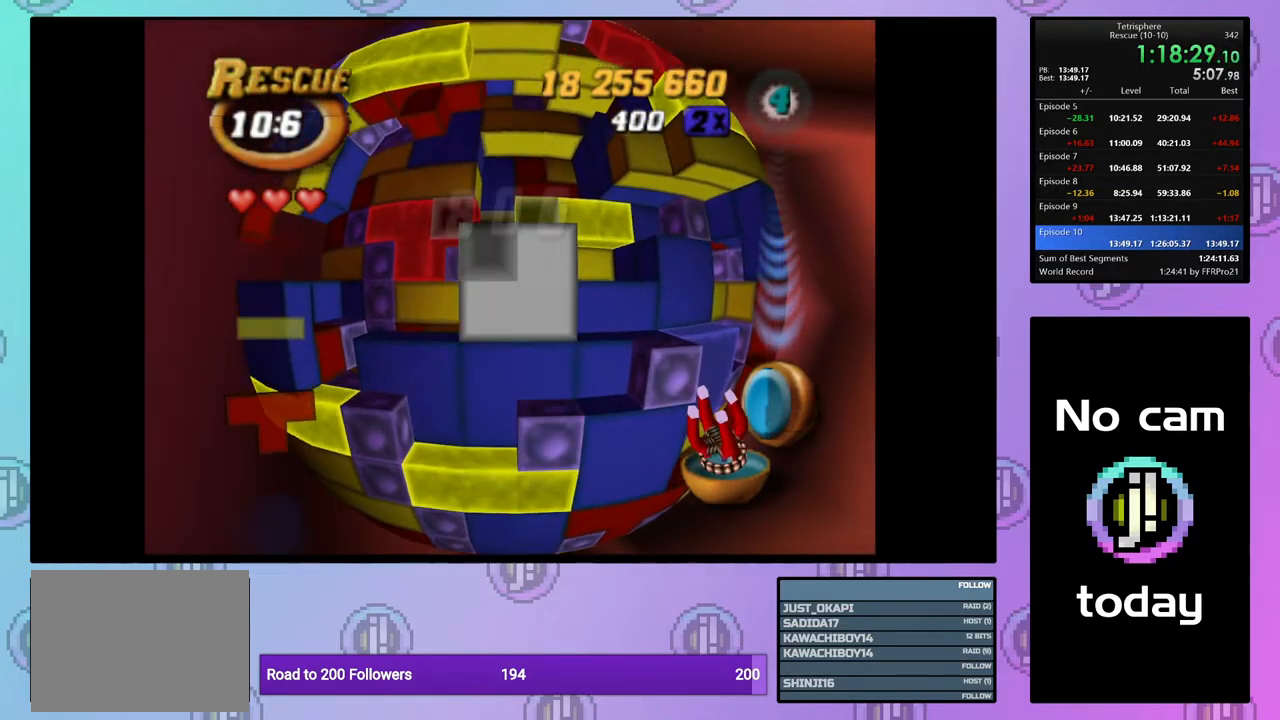
{"buttons": ["SQUARE"], "right_stick": "center", "events": [[183, "DPAD_LEFT", "down"], [250, "DPAD_LEFT", "up"], [317, "DPAD_LEFT", "down"], [417, "DPAD_LEFT", "up"], [450, "SQUARE", "down"]]}
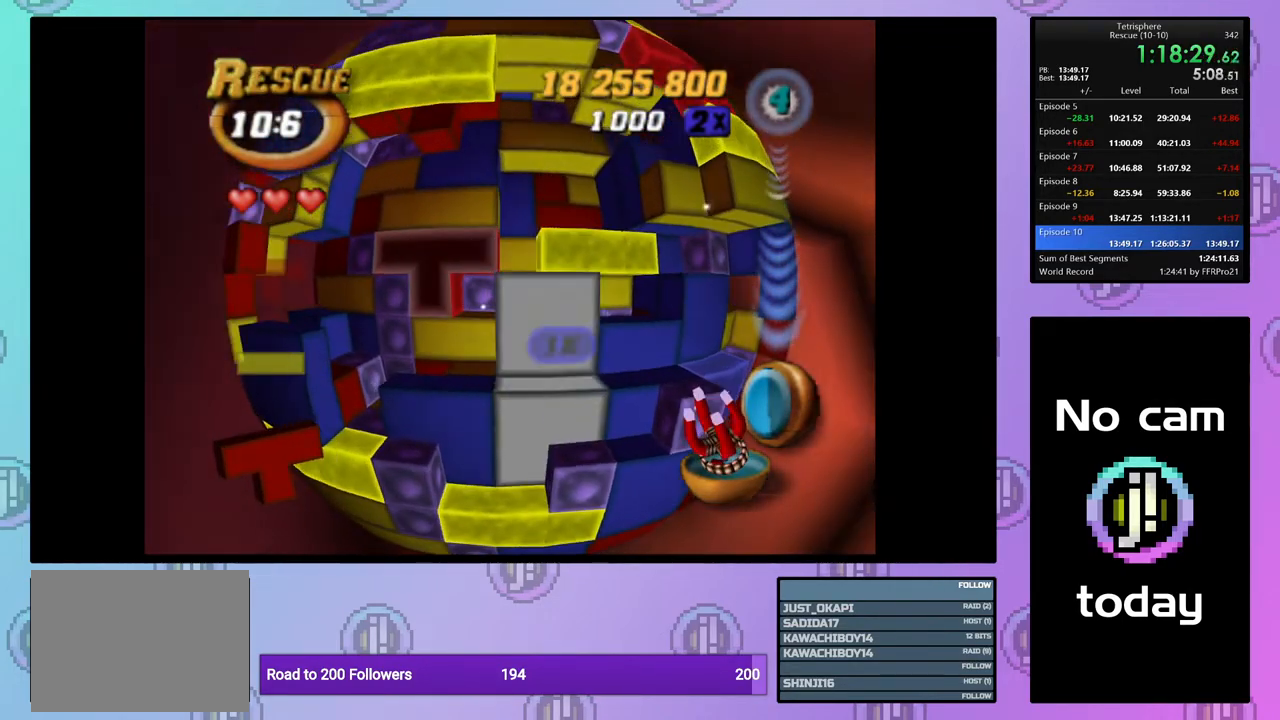
{"buttons": ["SQUARE"], "right_stick": "center", "events": [[100, "DPAD_UP", "down"], [167, "DPAD_UP", "up"], [233, "DPAD_UP", "down"], [333, "DPAD_UP", "up"]]}
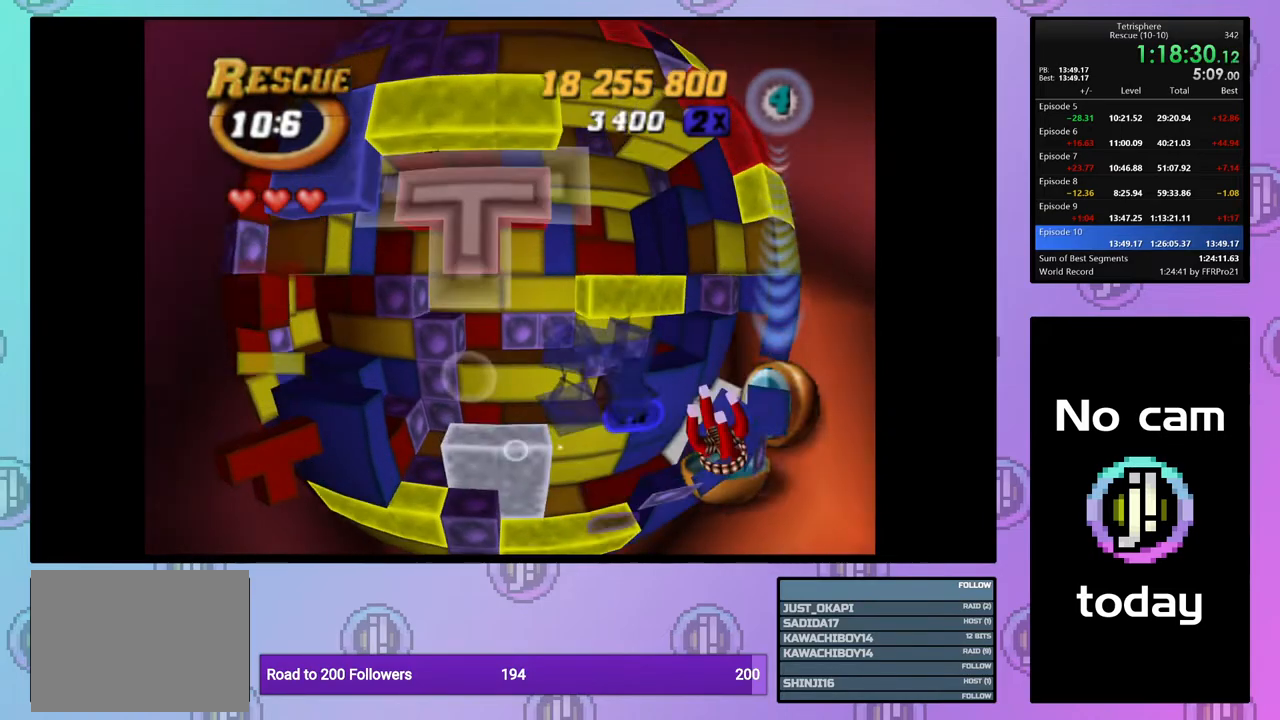
{"buttons": [], "right_stick": "center", "events": [[67, "SQUARE", "up"], [233, "CROSS", "down"], [350, "CROSS", "up"], [350, "DPAD_DOWN", "down"], [433, "DPAD_DOWN", "up"]]}
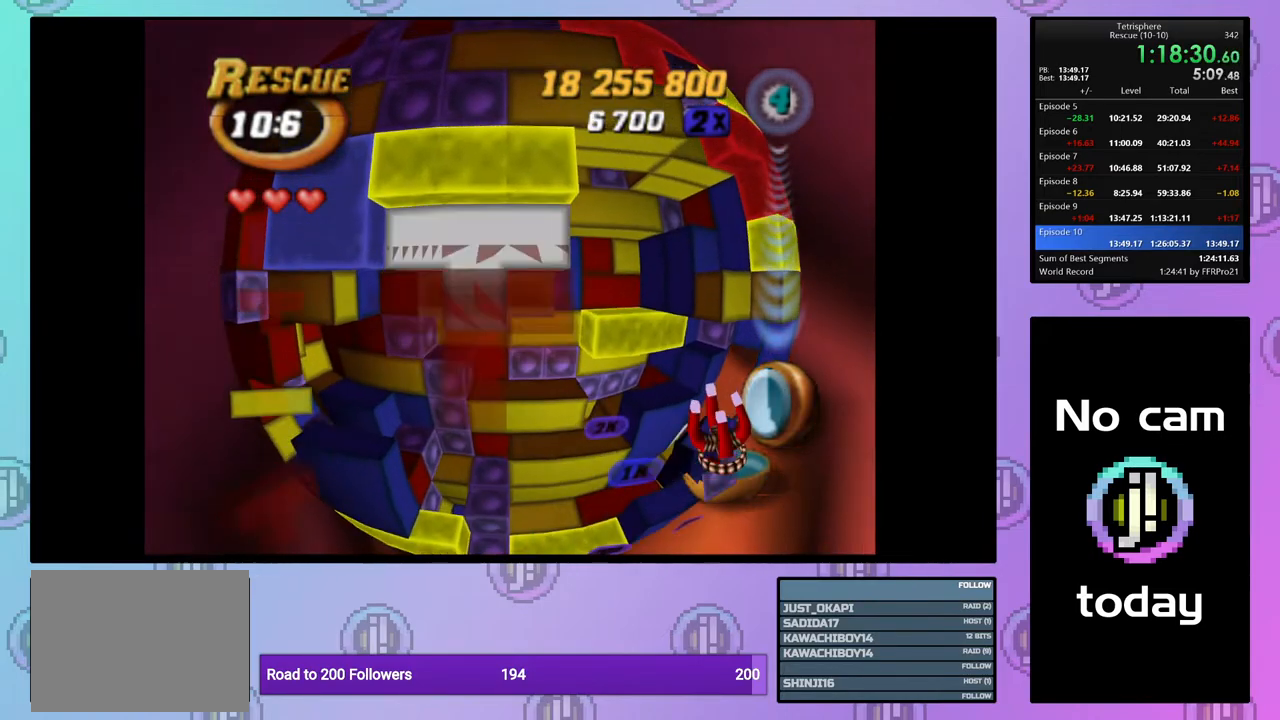
{"buttons": [], "right_stick": "center", "events": [[17, "DPAD_DOWN", "down"], [83, "DPAD_DOWN", "up"], [150, "DPAD_DOWN", "down"], [217, "DPAD_DOWN", "up"], [350, "DPAD_RIGHT", "down"], [433, "DPAD_RIGHT", "up"]]}
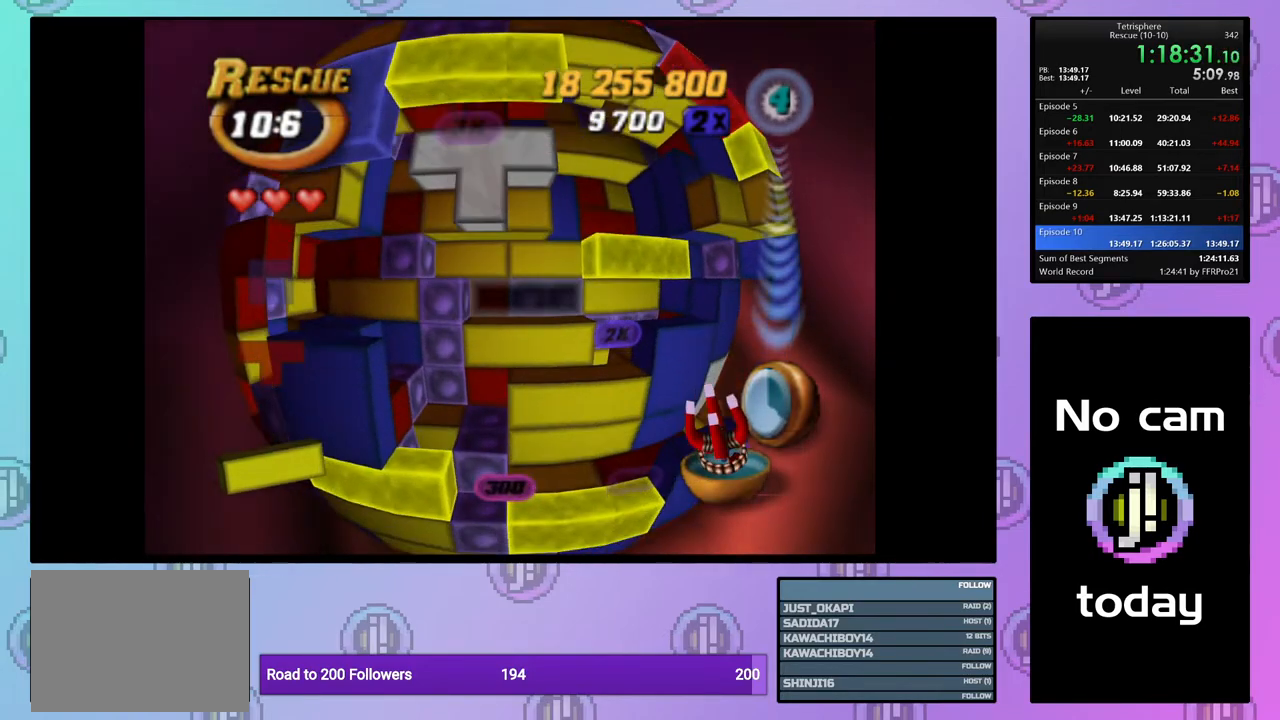
{"buttons": ["SQUARE", "DPAD_UP"], "right_stick": "center", "events": [[33, "DPAD_DOWN", "down"], [117, "DPAD_DOWN", "up"], [150, "SQUARE", "down"], [300, "DPAD_UP", "down"], [383, "DPAD_UP", "up"], [450, "DPAD_UP", "down"]]}
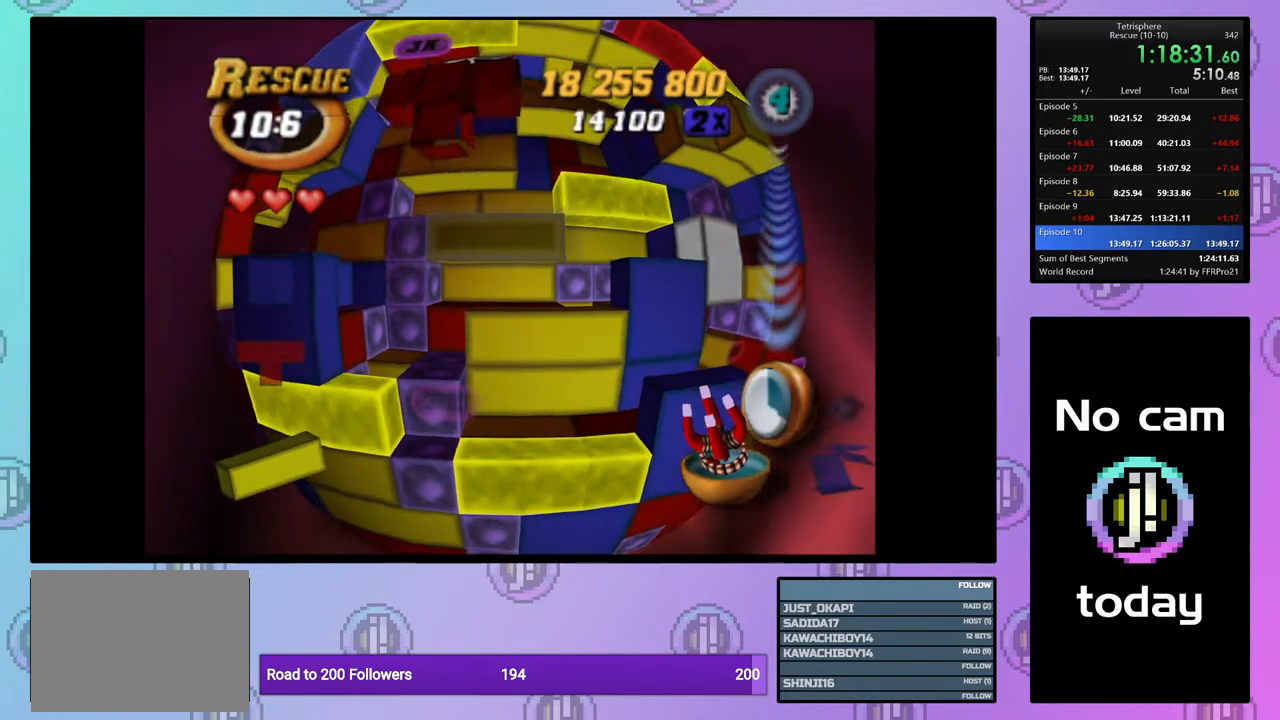
{"buttons": [], "right_stick": "center", "events": [[50, "DPAD_UP", "up"], [167, "SQUARE", "up"], [267, "CROSS", "down"], [383, "CROSS", "up"]]}
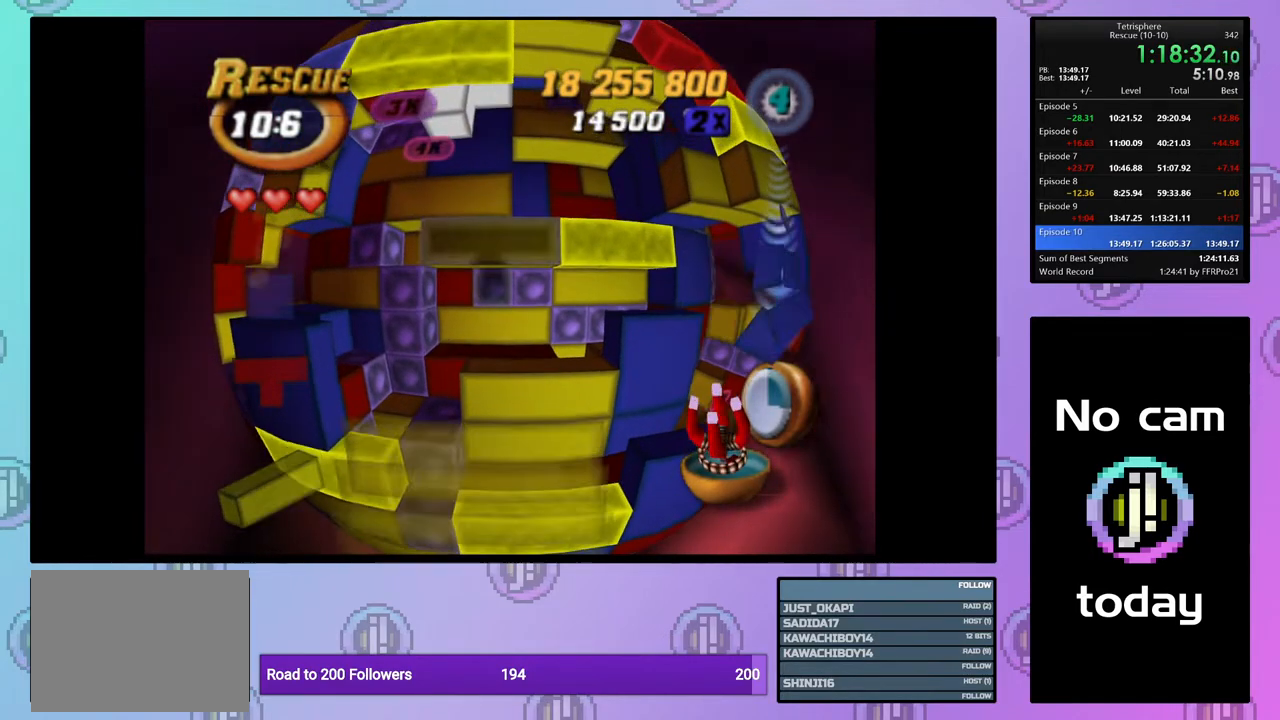
{"buttons": [], "right_stick": "center", "events": [[67, "DPAD_LEFT", "down"], [133, "DPAD_LEFT", "up"], [200, "DPAD_LEFT", "down"], [267, "DPAD_LEFT", "up"], [467, "DPAD_RIGHT", "down"], [483, "DPAD_RIGHT", "up"]]}
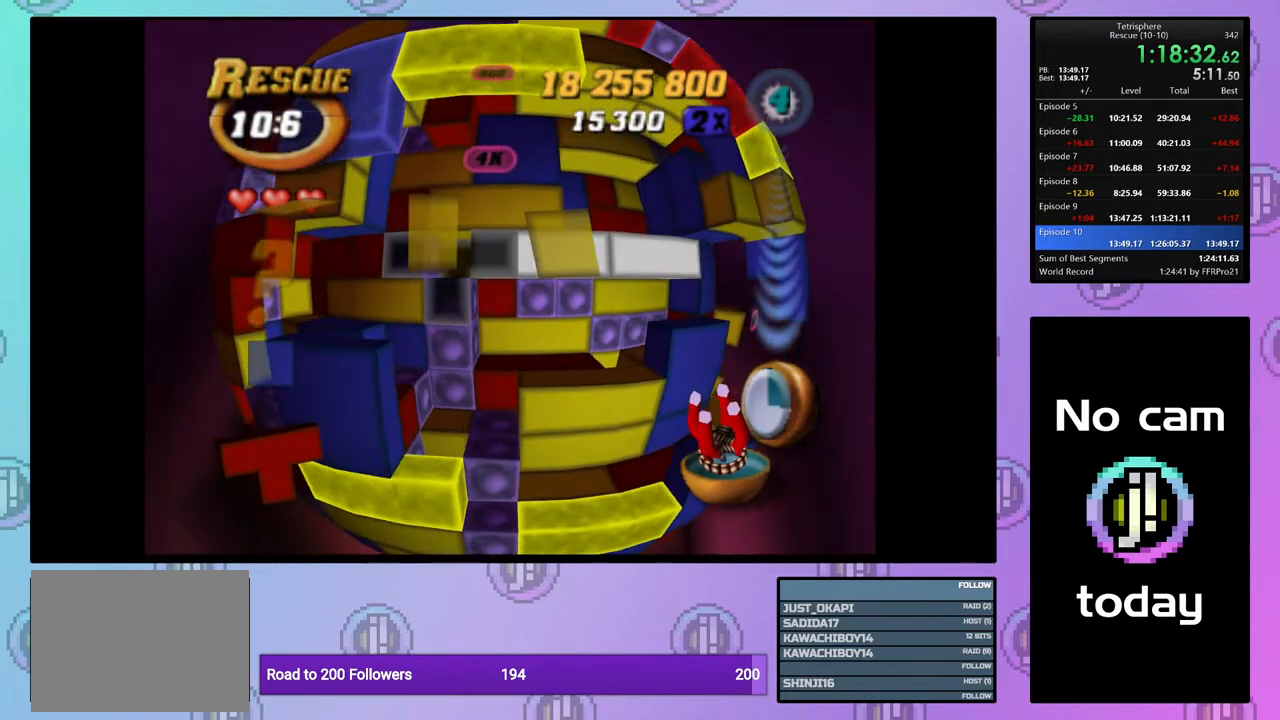
{"buttons": [], "right_stick": "center", "events": [[133, "DPAD_RIGHT", "down"], [217, "DPAD_RIGHT", "up"], [300, "DPAD_RIGHT", "down"], [383, "DPAD_RIGHT", "up"]]}
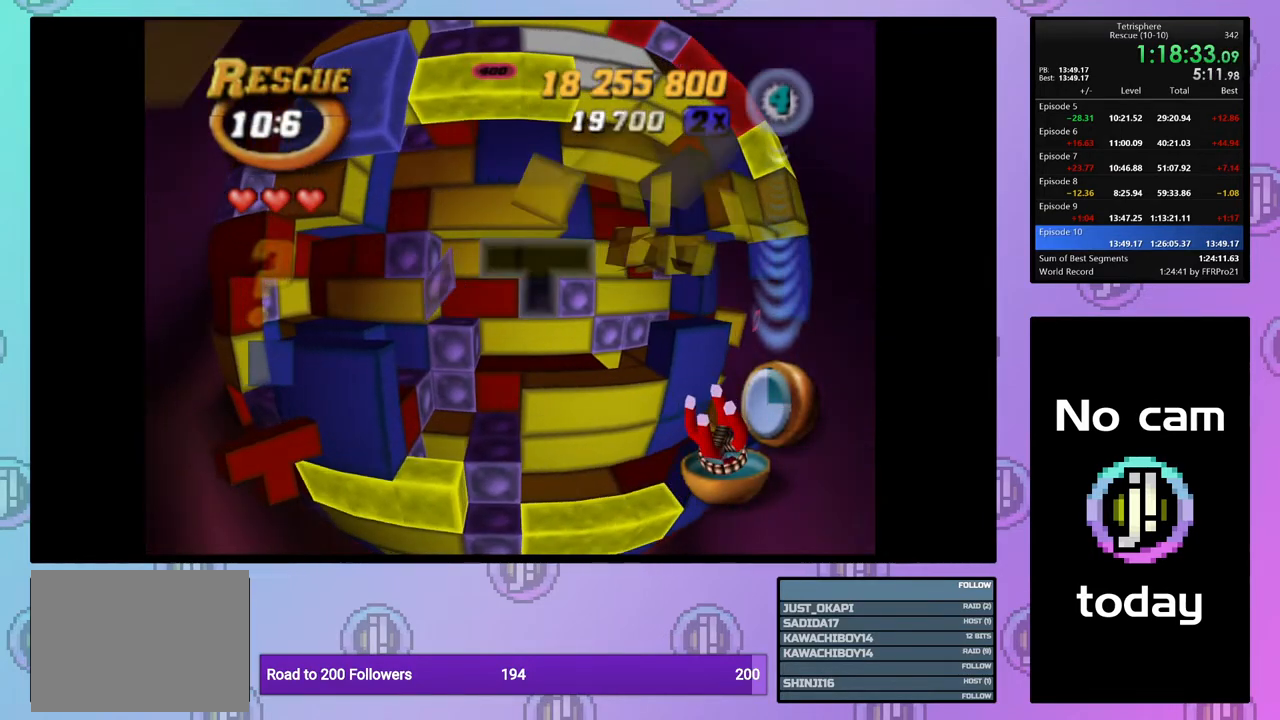
{"buttons": ["DPAD_UP"], "right_stick": "center", "events": [[17, "DPAD_UP", "down"], [100, "DPAD_UP", "up"], [167, "DPAD_UP", "down"], [417, "DPAD_UP", "up"], [467, "DPAD_UP", "down"]]}
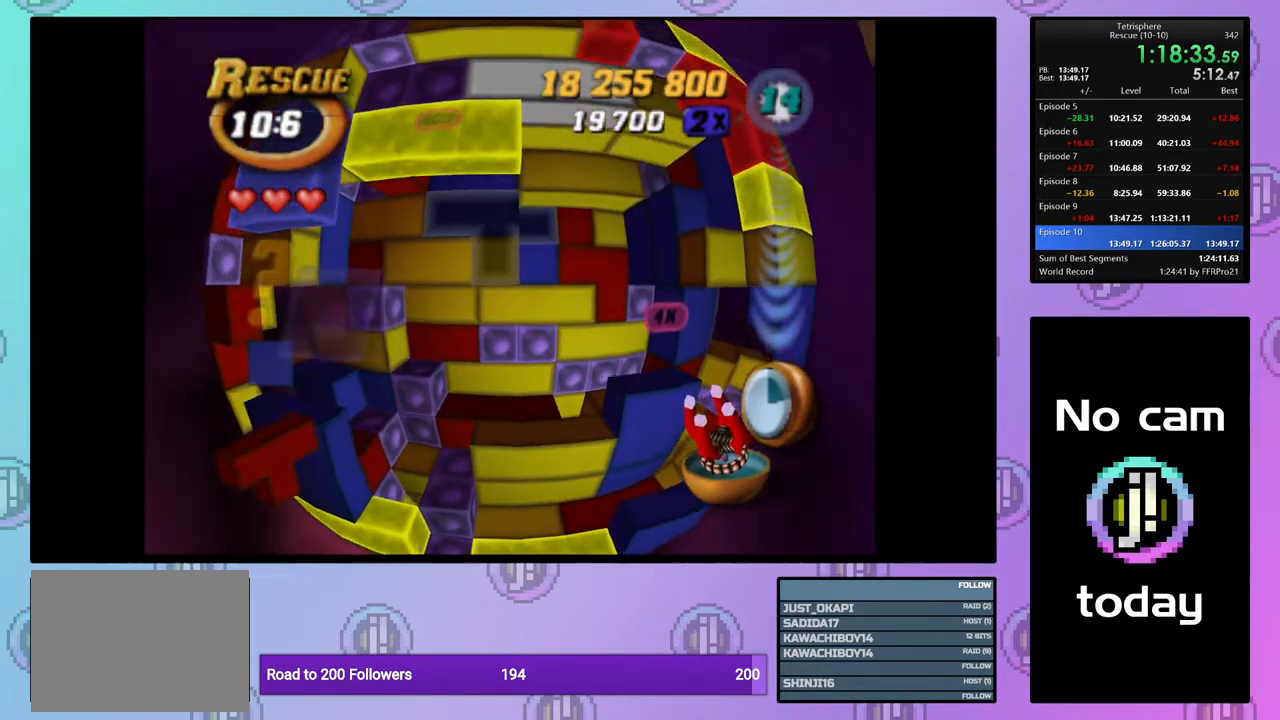
{"buttons": ["DPAD_RIGHT"], "right_stick": "center", "events": [[83, "DPAD_UP", "up"], [167, "DPAD_RIGHT", "down"], [250, "DPAD_RIGHT", "up"], [317, "DPAD_RIGHT", "down"], [400, "DPAD_RIGHT", "up"], [483, "DPAD_RIGHT", "down"]]}
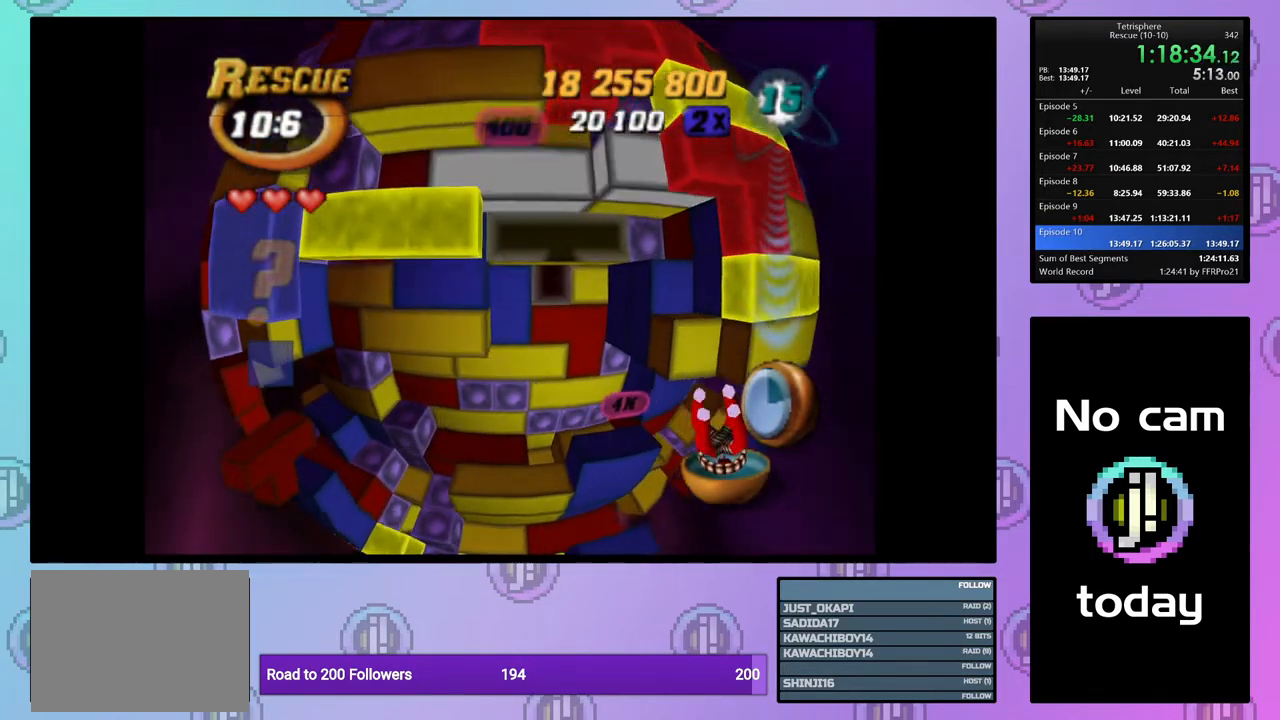
{"buttons": ["DPAD_UP"], "right_stick": "center", "events": [[67, "DPAD_RIGHT", "up"], [133, "DPAD_RIGHT", "down"], [233, "DPAD_RIGHT", "up"], [283, "DPAD_RIGHT", "down"], [383, "DPAD_RIGHT", "up"], [483, "DPAD_UP", "down"]]}
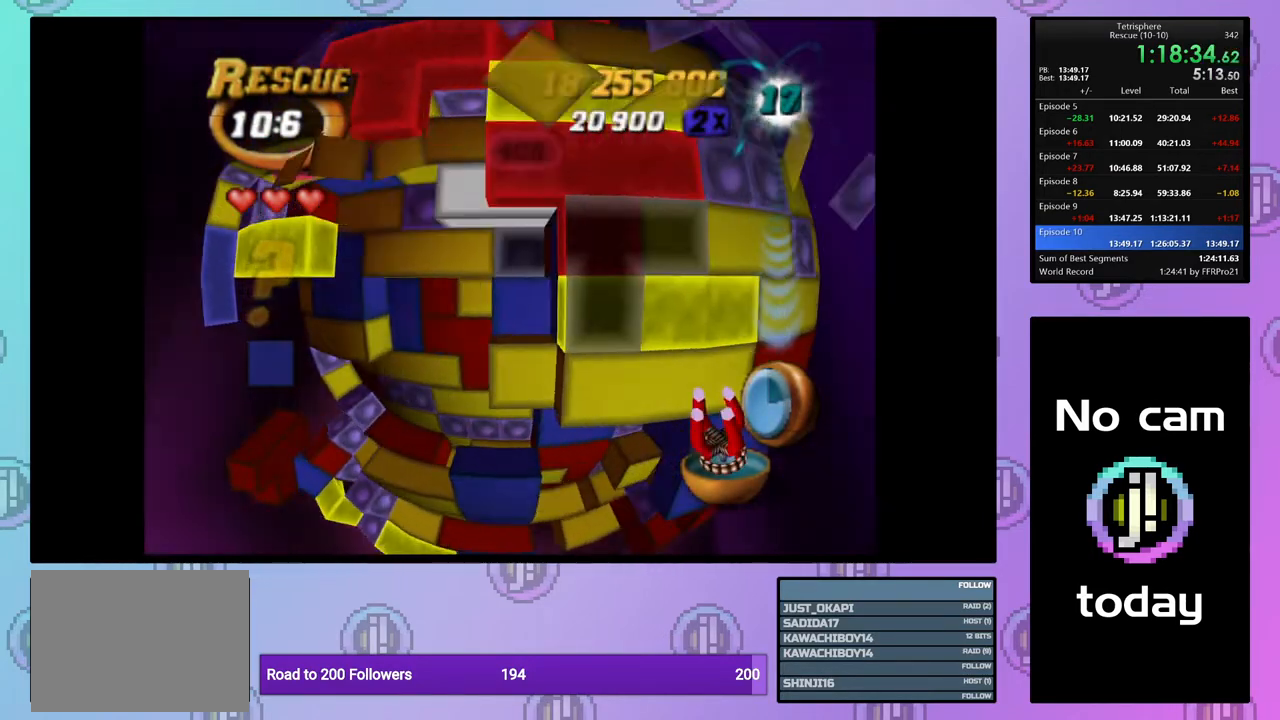
{"buttons": ["SQUARE"], "right_stick": "center", "events": [[50, "SQUARE", "down"], [67, "DPAD_UP", "up"], [200, "DPAD_LEFT", "down"], [283, "DPAD_LEFT", "up"], [350, "DPAD_LEFT", "down"], [433, "DPAD_LEFT", "up"]]}
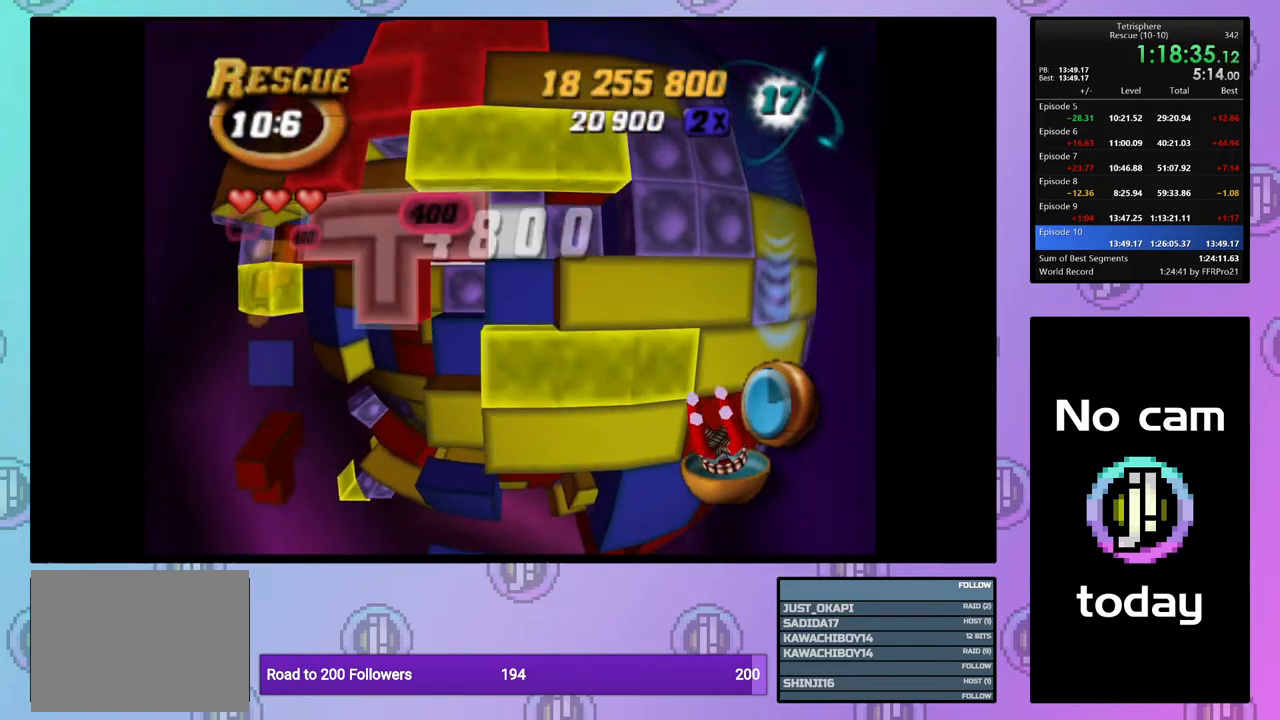
{"buttons": [], "right_stick": "center", "events": [[183, "SQUARE", "up"], [350, "CROSS", "down"], [467, "CROSS", "up"]]}
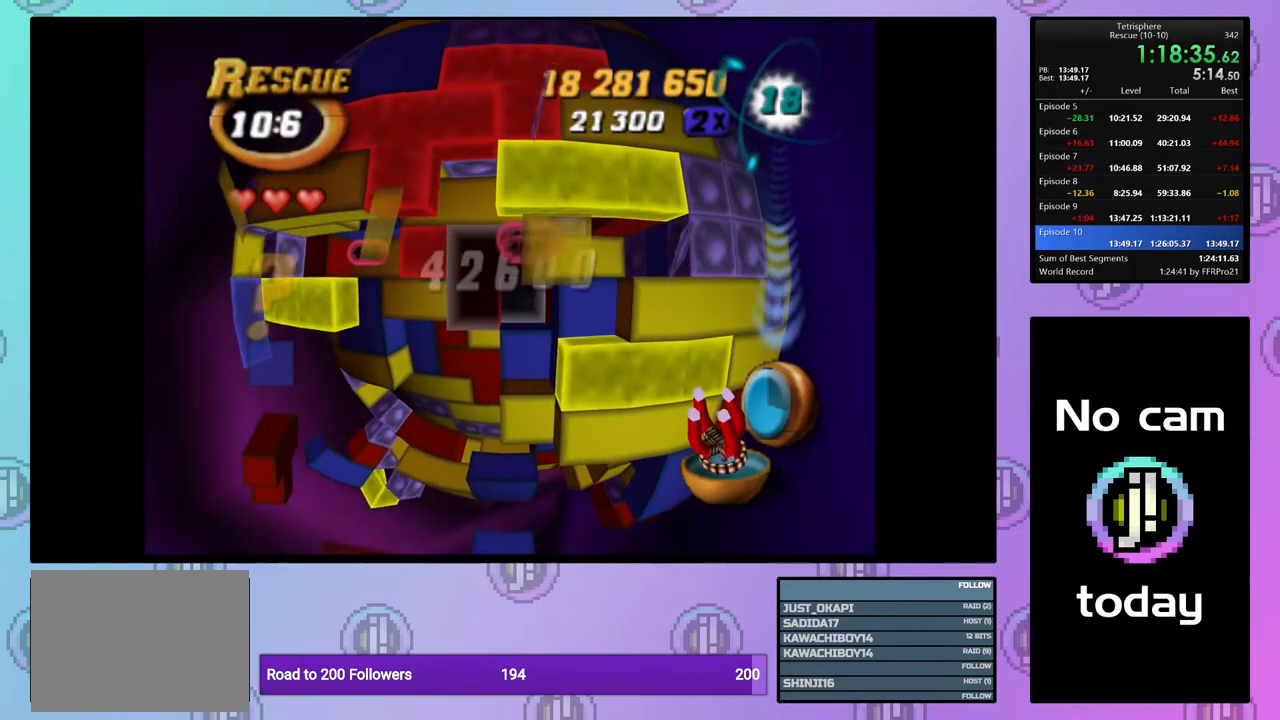
{"buttons": ["CROSS", "SQUARE"], "right_stick": "center", "events": [[133, "DPAD_LEFT", "down"], [250, "DPAD_LEFT", "up"], [400, "CROSS", "down"], [417, "SQUARE", "down"]]}
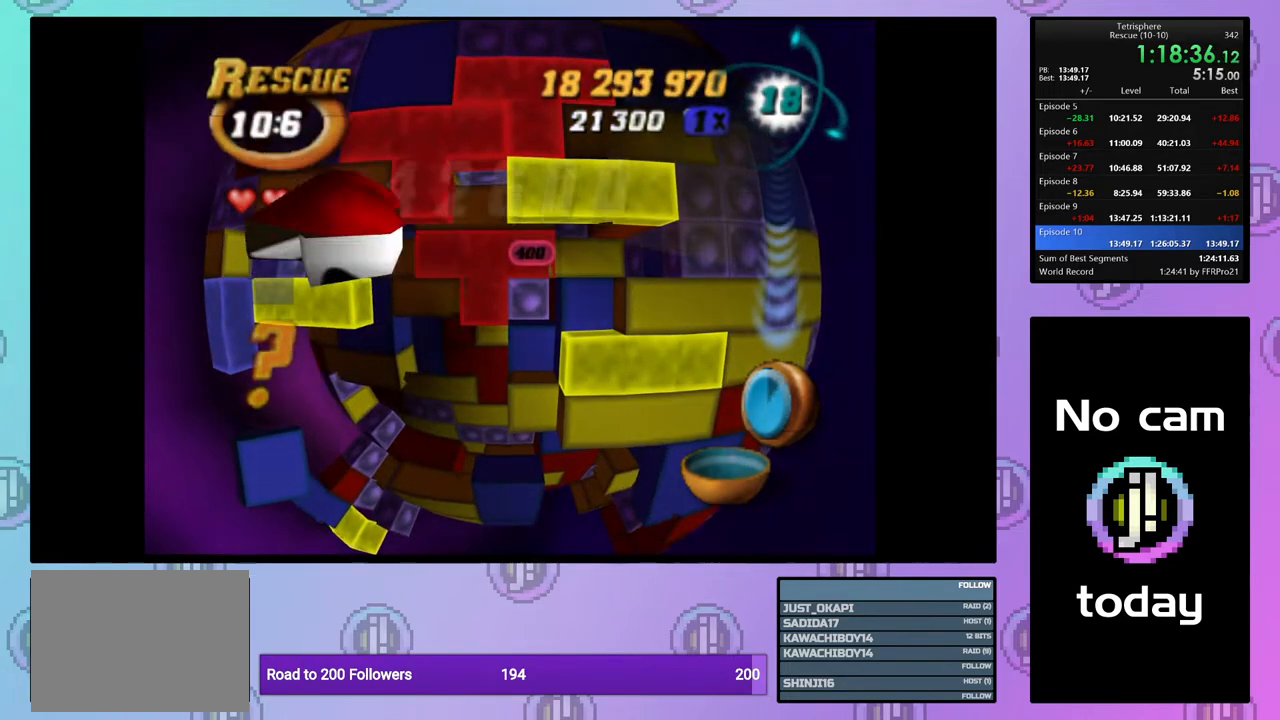
{"buttons": [], "right_stick": "center", "events": [[100, "CROSS", "up"], [100, "SQUARE", "up"], [267, "CROSS", "down"], [300, "SQUARE", "down"], [433, "CROSS", "up"], [433, "SQUARE", "up"]]}
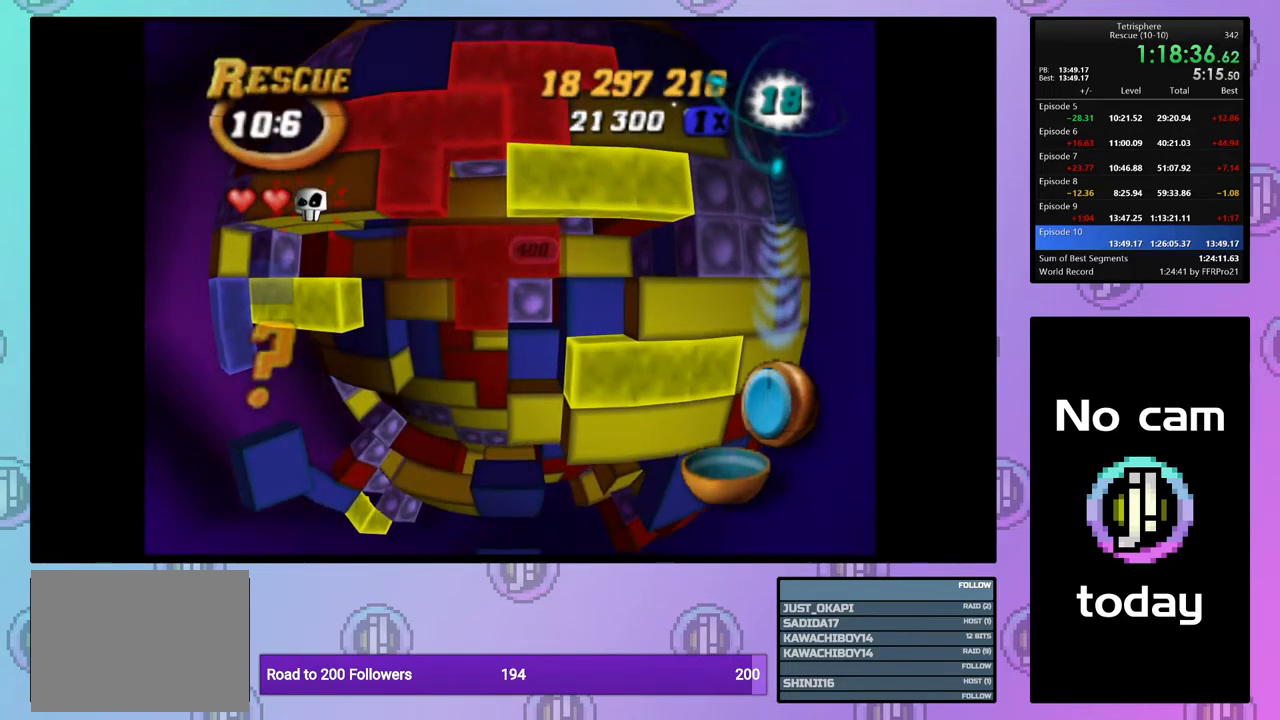
{"buttons": ["DPAD_DOWN", "DPAD_LEFT"], "right_stick": "center", "events": [[117, "DPAD_LEFT", "down"], [200, "DPAD_DOWN", "down"]]}
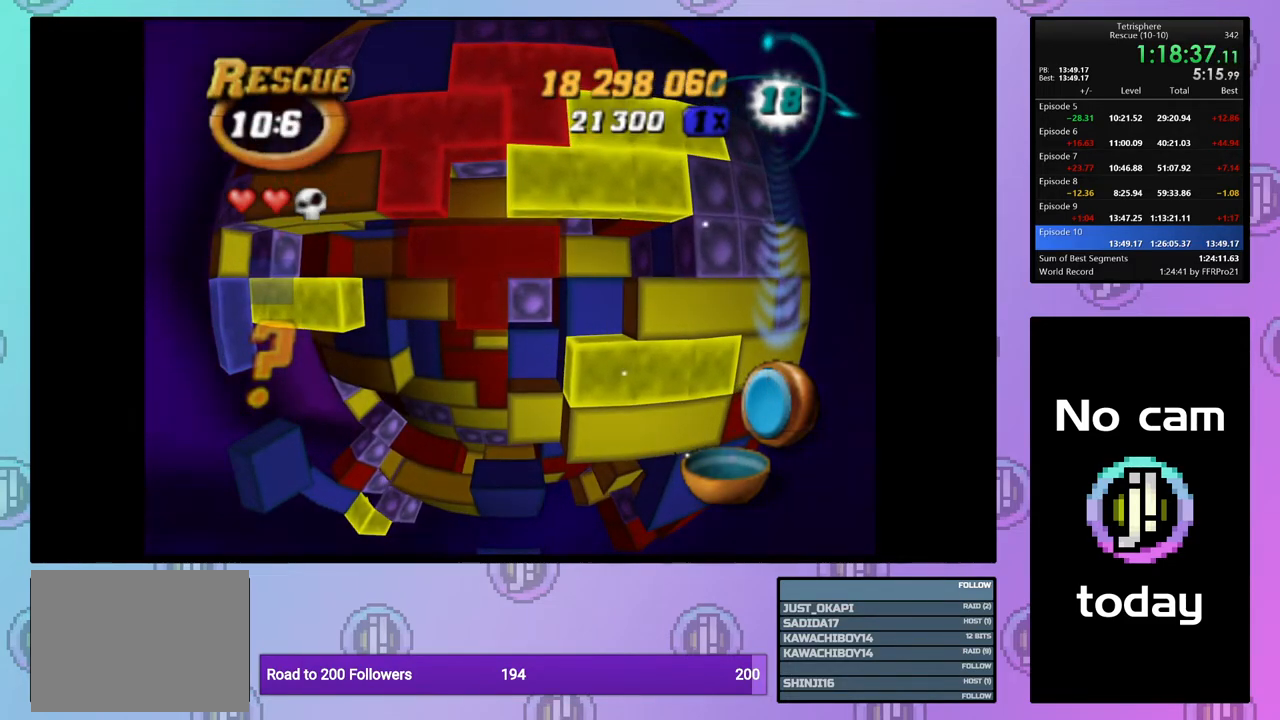
{"buttons": ["DPAD_DOWN", "DPAD_LEFT"], "right_stick": "center", "events": []}